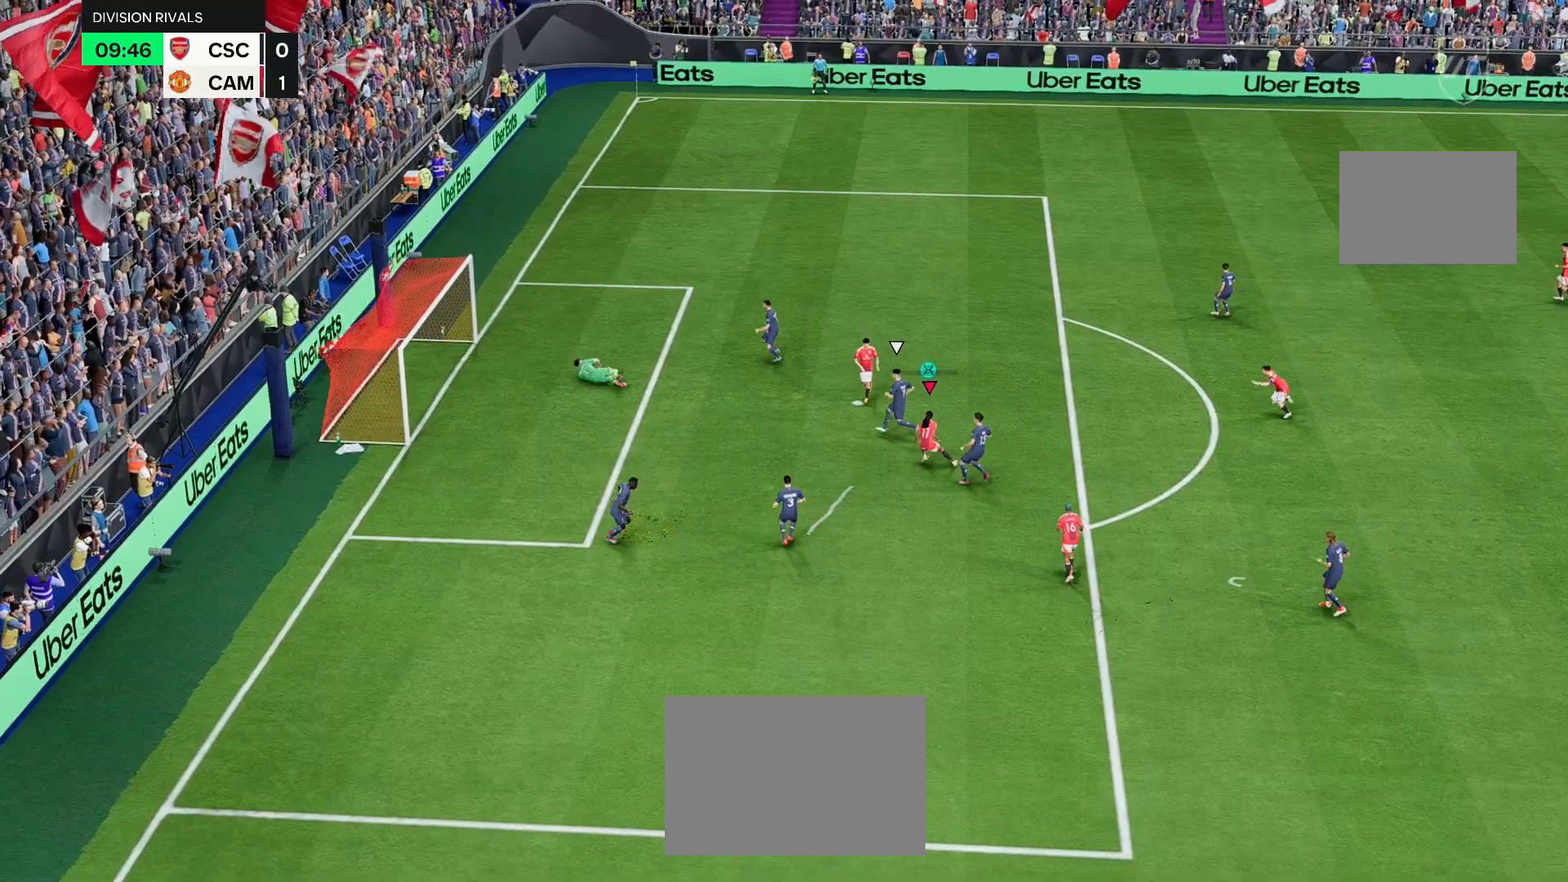
Gameplay with a controller (PlayStation layout); each line is a JSON object with the inputs held at the frame after it. "events" lists button and stick changes between this image and that frame as [ms after this image, input, new state], when the widget could be followed in between. Not read: L3 R3.
{"buttons": [], "left_stick": "center", "right_stick": "center", "events": []}
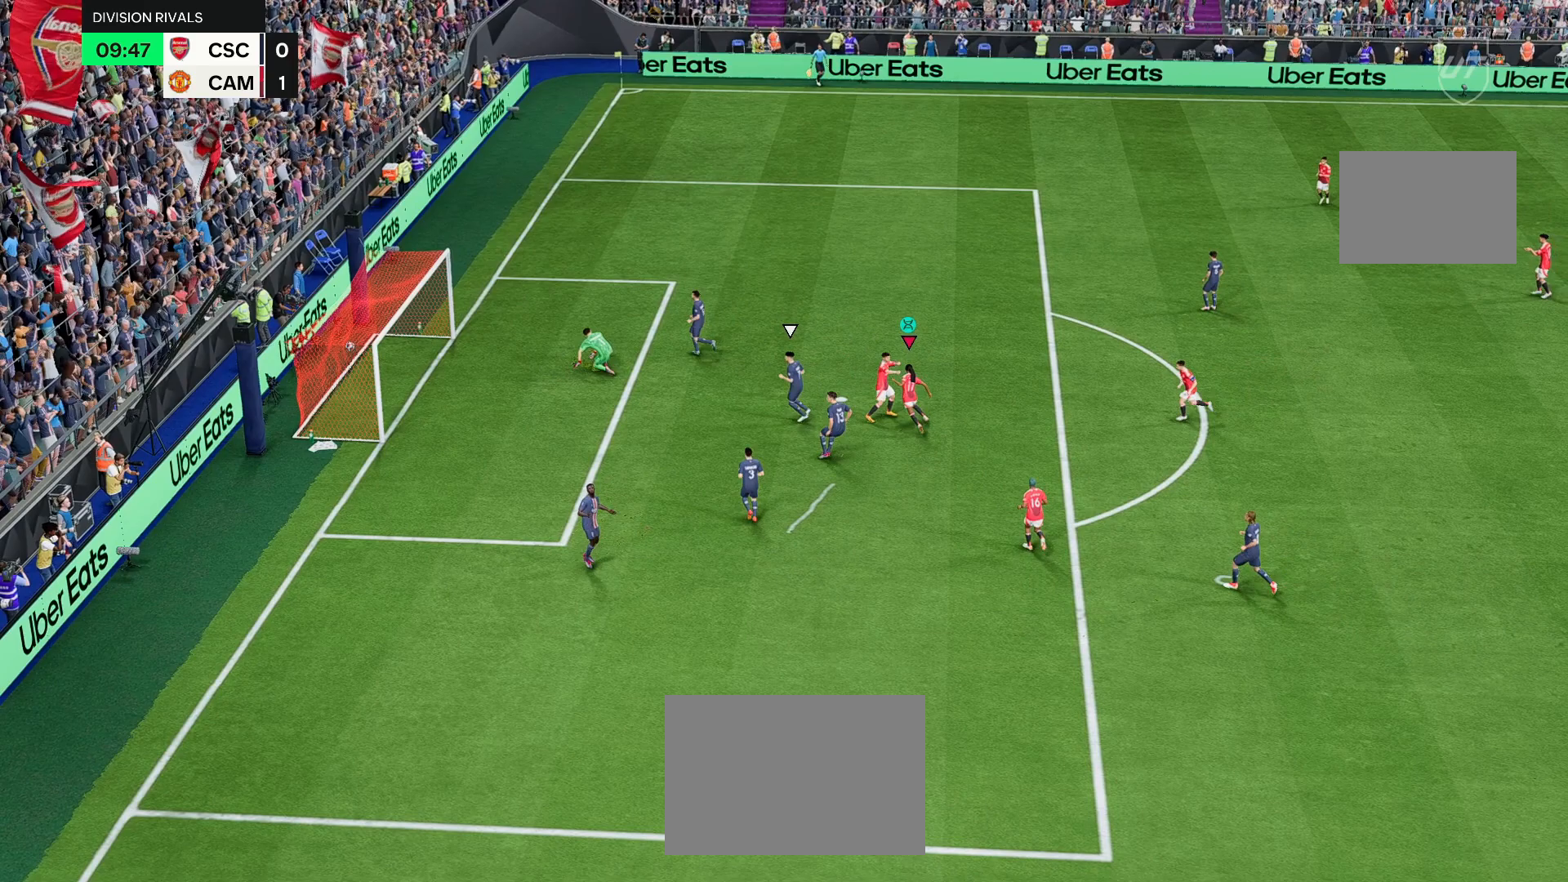
{"buttons": [], "left_stick": "center", "right_stick": "center", "events": []}
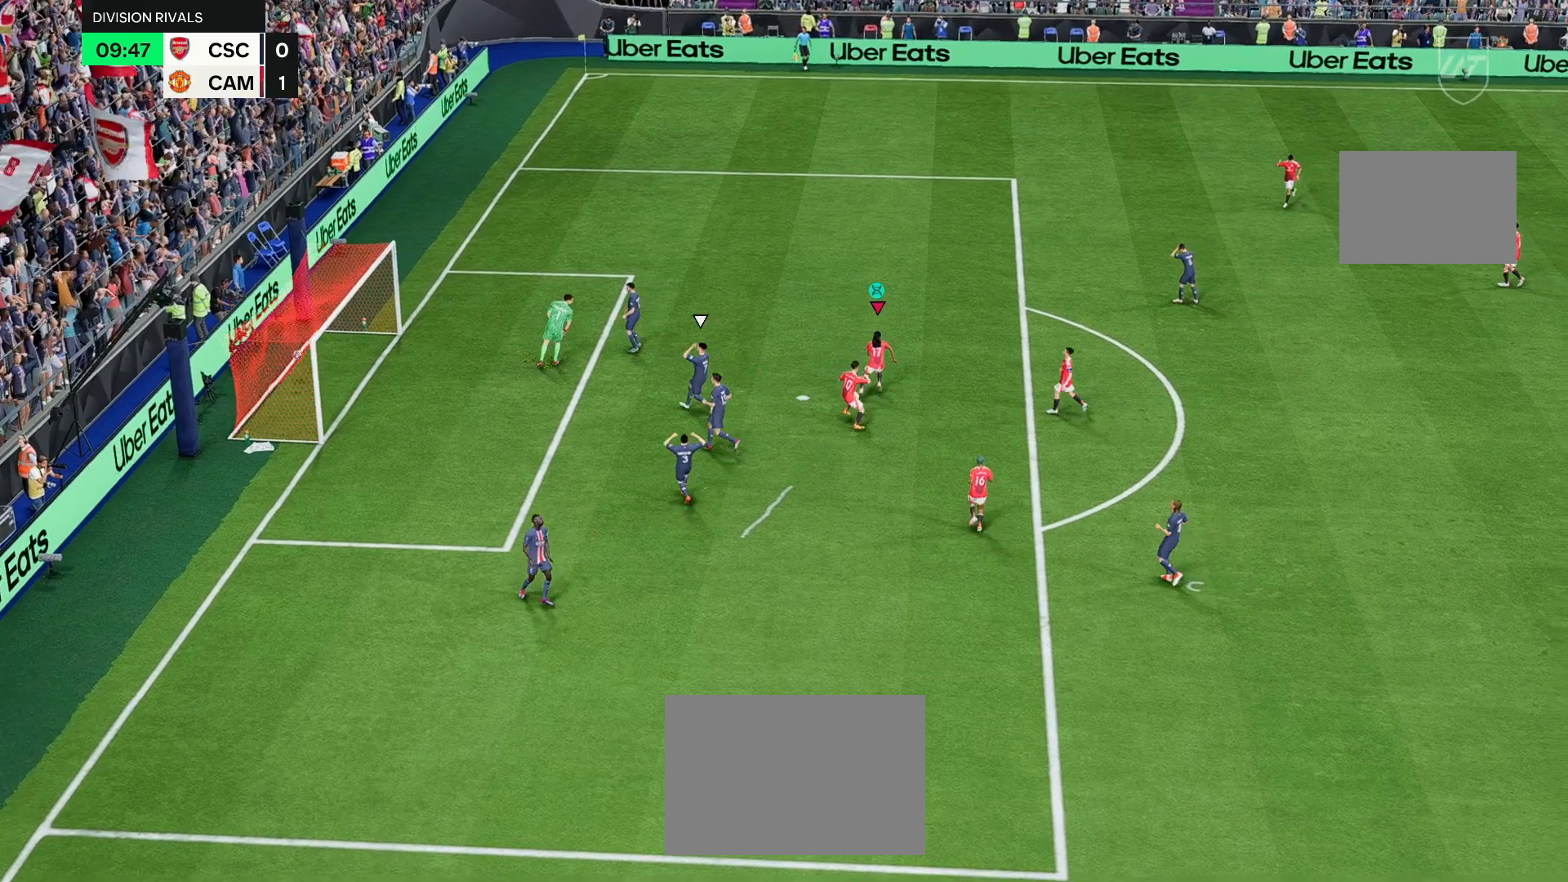
{"buttons": [], "left_stick": "down", "right_stick": "center", "events": [[167, "right_stick", "down-right"], [467, "left_stick", "down"], [483, "right_stick", "center"]]}
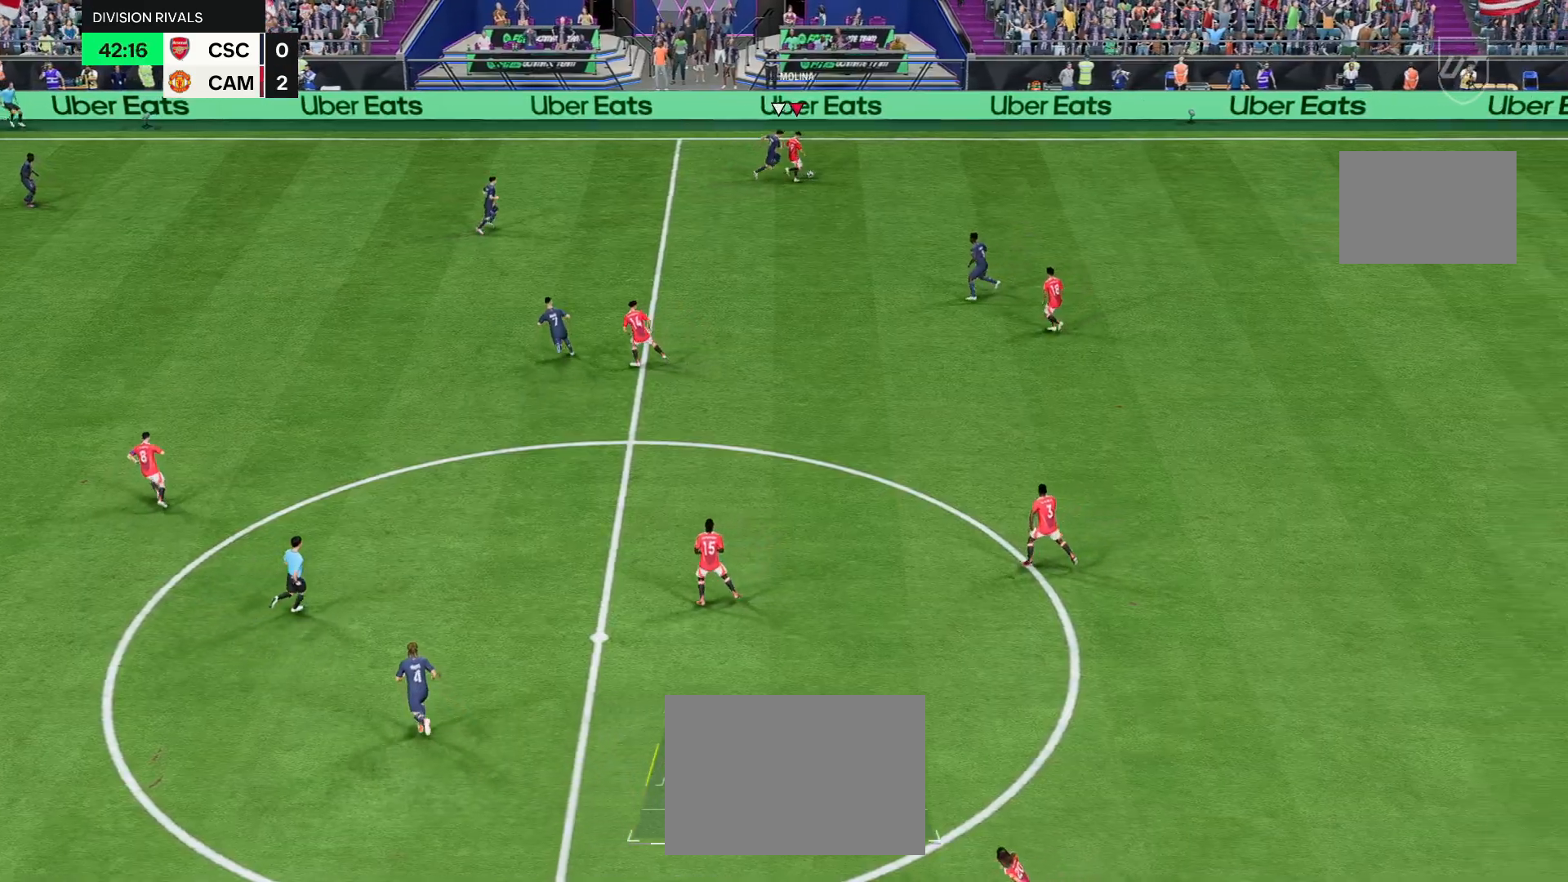
{"buttons": [], "left_stick": "down-left", "right_stick": "center", "events": [[450, "left_stick", "down-left"]]}
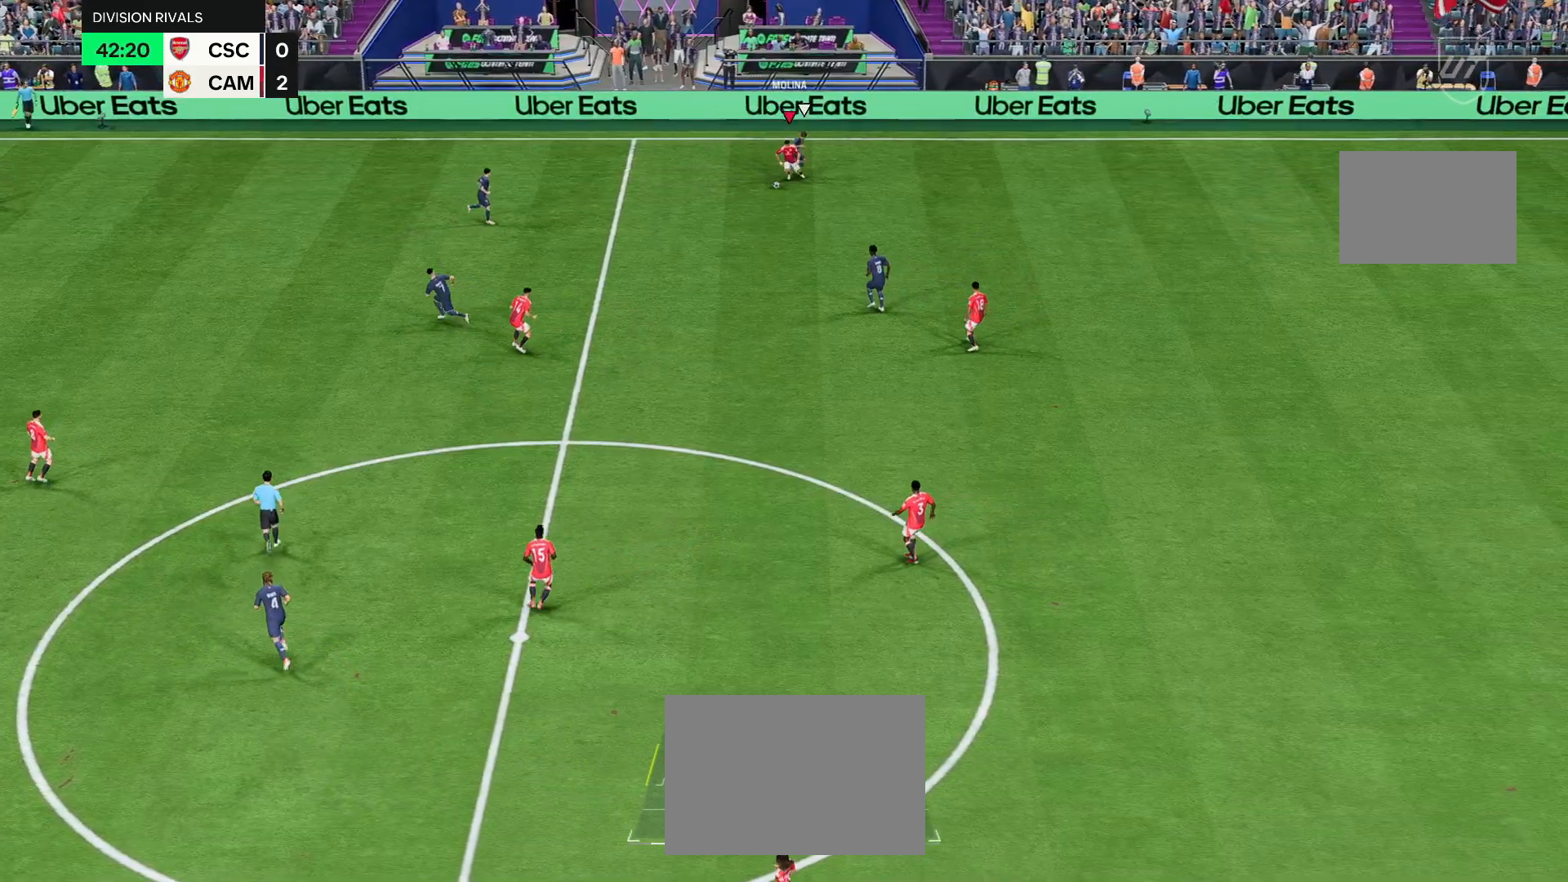
{"buttons": ["R1"], "left_stick": "down", "right_stick": "center", "events": [[450, "R1", "down"], [450, "left_stick", "down"]]}
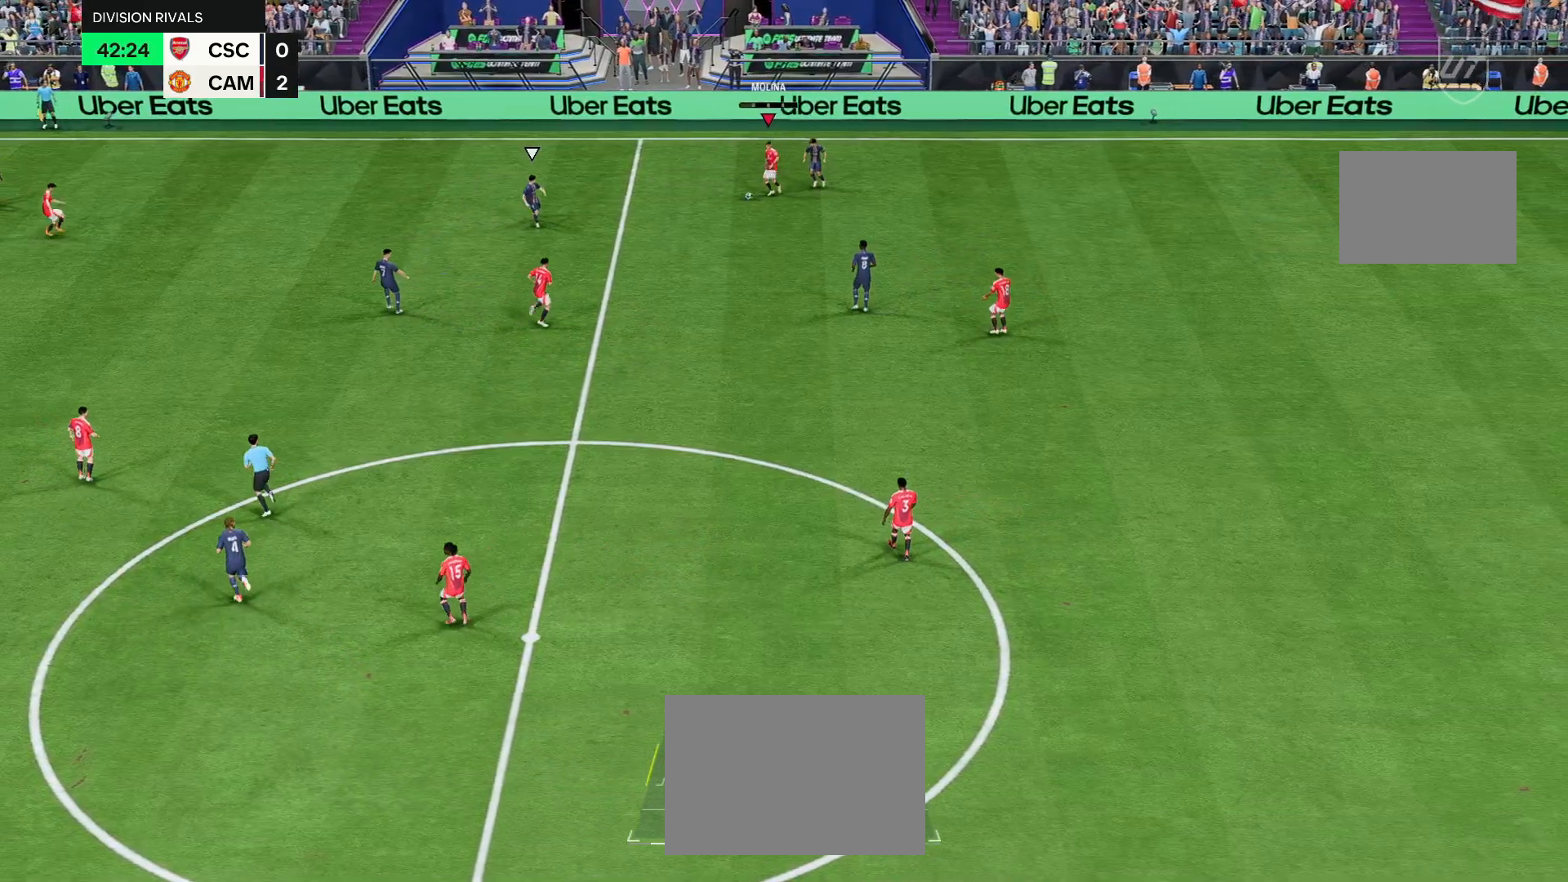
{"buttons": [], "left_stick": "down", "right_stick": "center", "events": [[117, "R1", "up"]]}
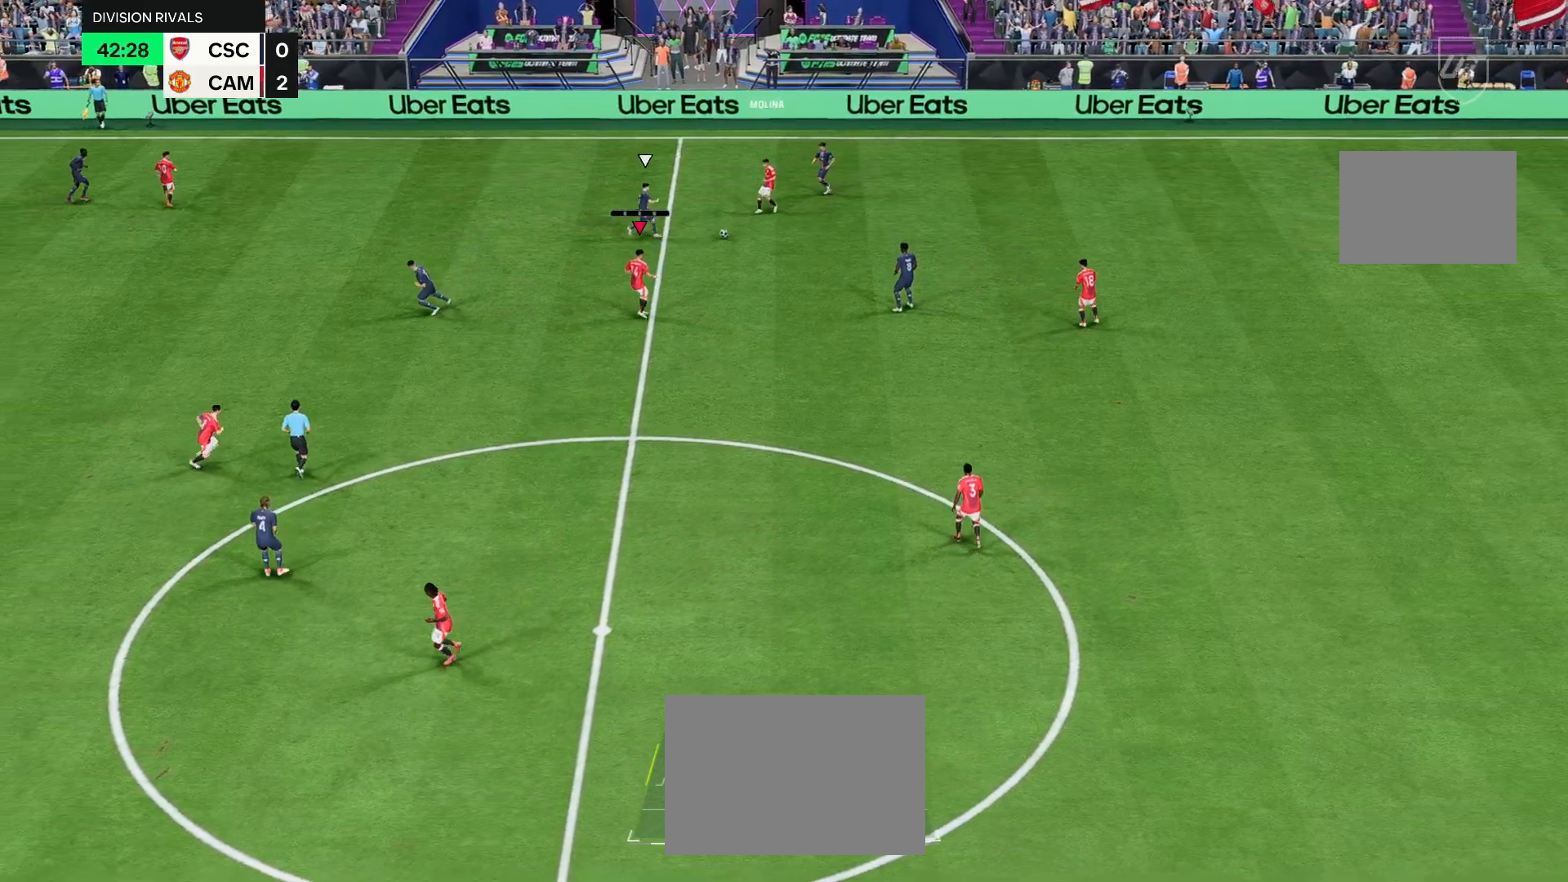
{"buttons": [], "left_stick": "up-left", "right_stick": "center", "events": [[367, "left_stick", "up-left"]]}
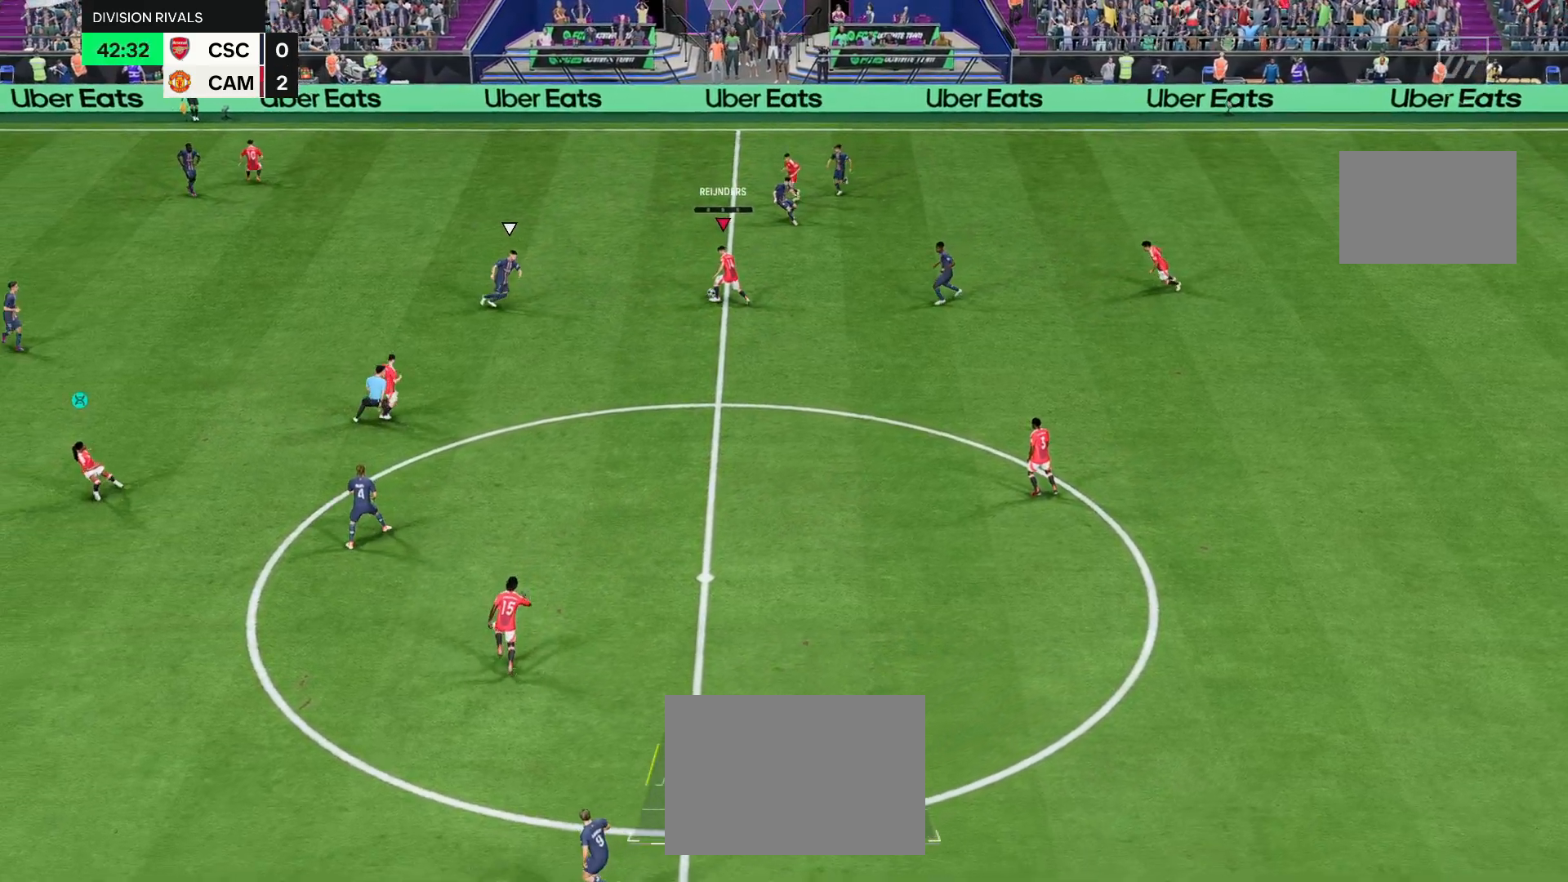
{"buttons": ["R1"], "left_stick": "up", "right_stick": "center", "events": [[117, "left_stick", "up"], [433, "R1", "down"]]}
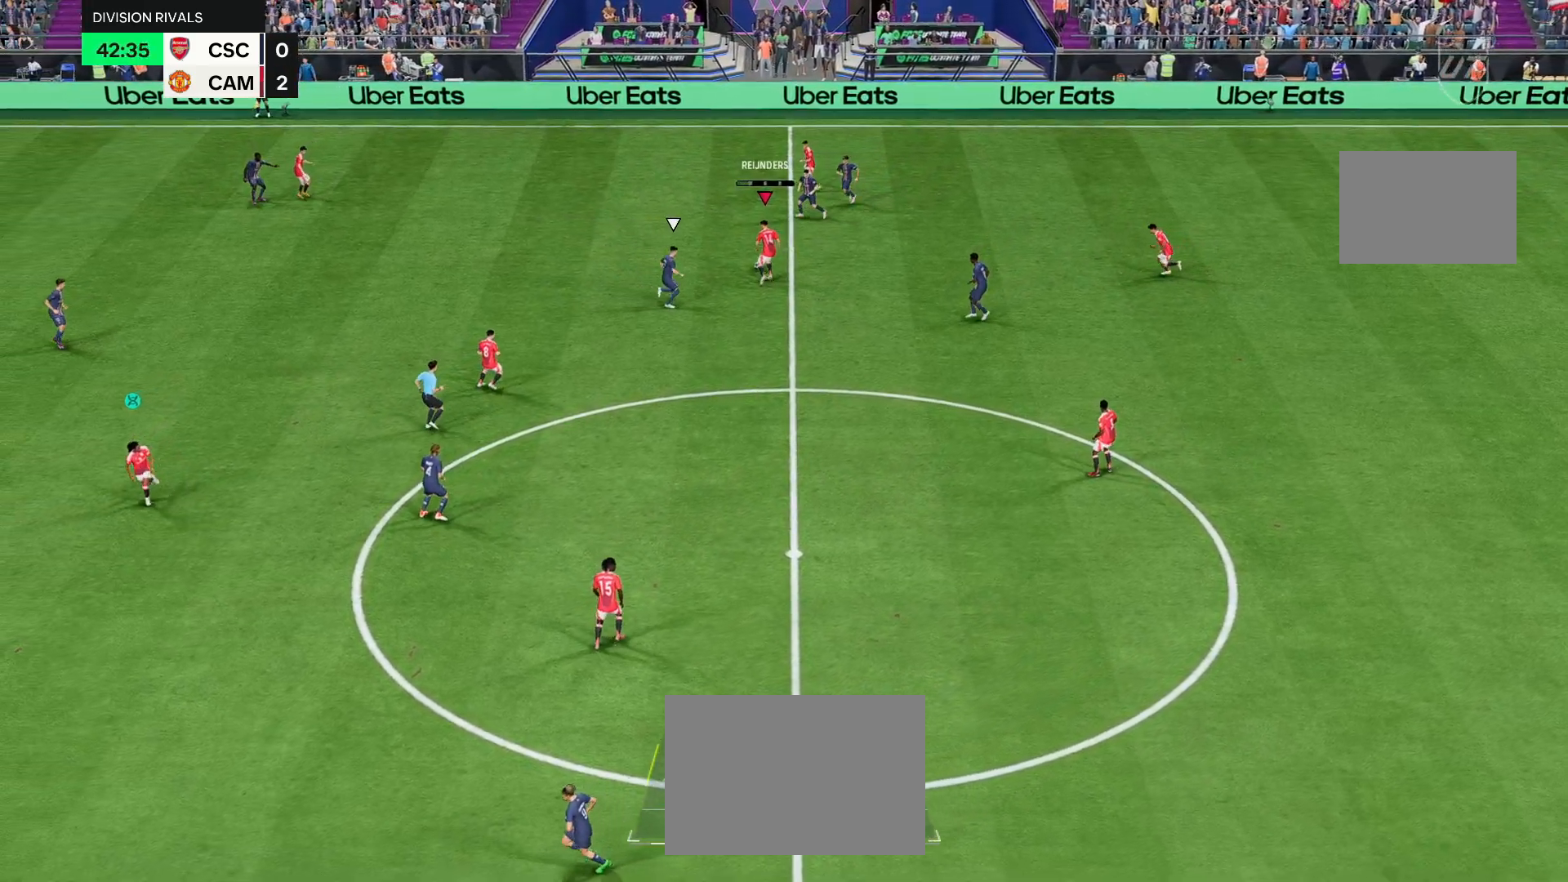
{"buttons": [], "left_stick": "center", "right_stick": "center", "events": [[33, "left_stick", "left"], [100, "R1", "up"], [417, "left_stick", "center"]]}
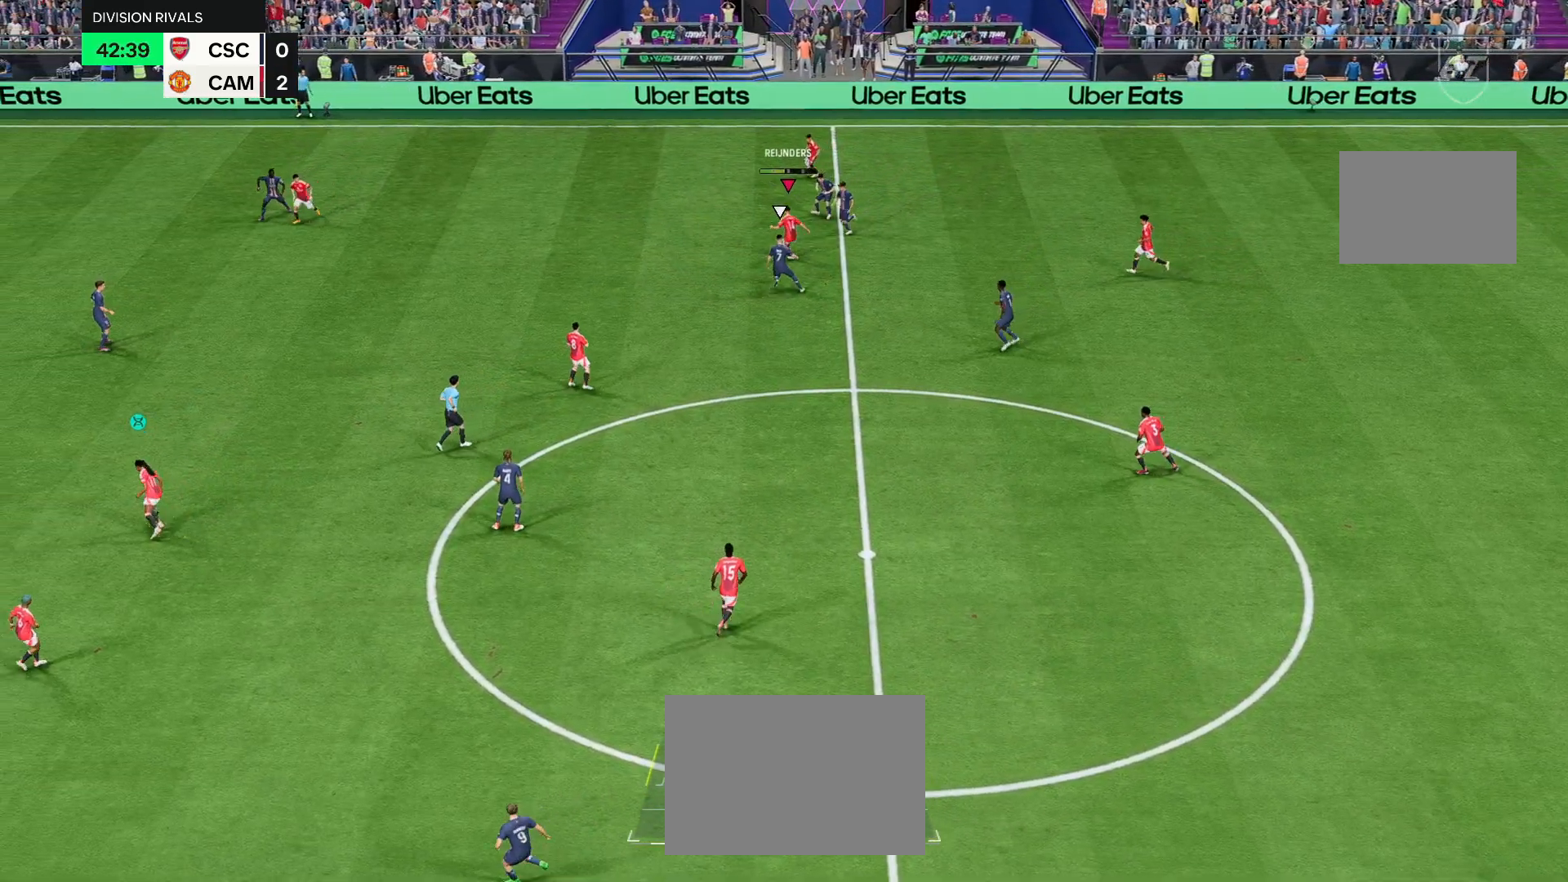
{"buttons": [], "left_stick": "down-right", "right_stick": "center", "events": [[117, "left_stick", "down-right"]]}
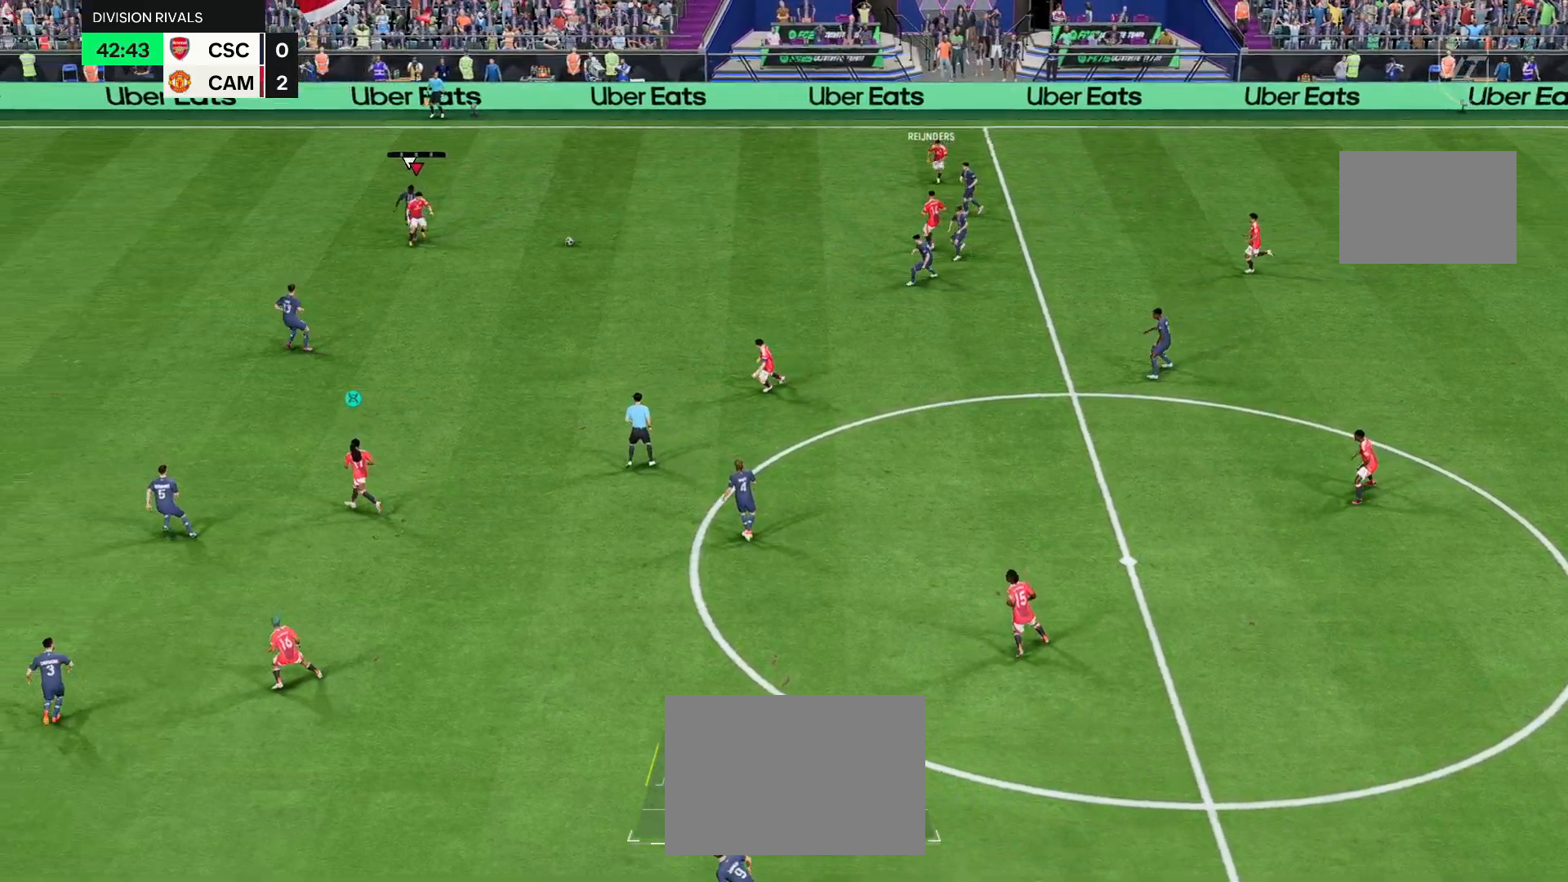
{"buttons": [], "left_stick": "down-right", "right_stick": "center", "events": [[200, "left_stick", "right"], [317, "left_stick", "down-right"]]}
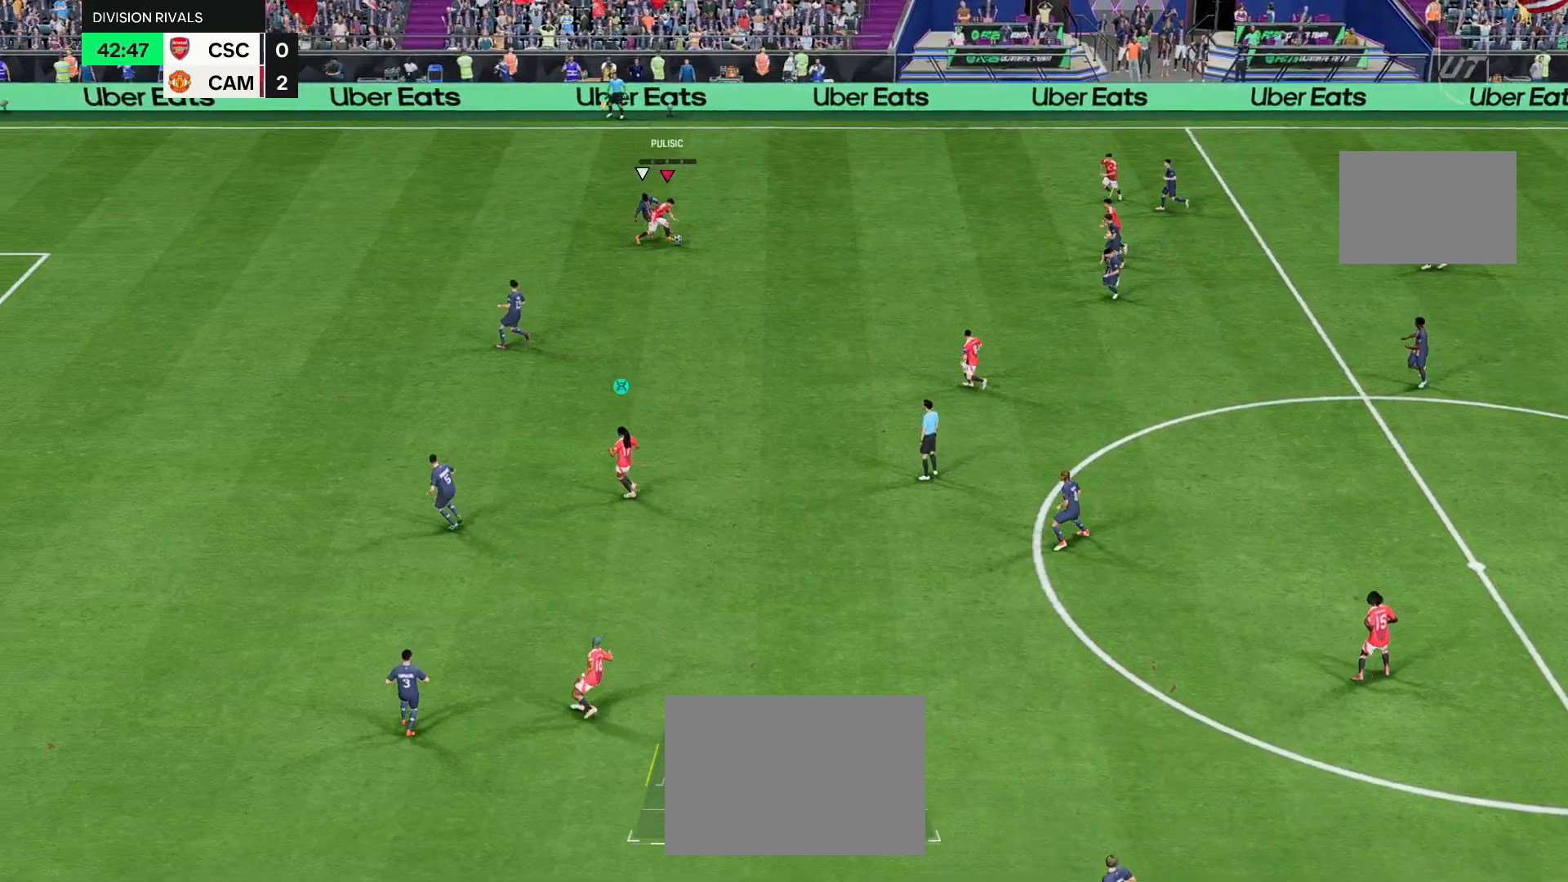
{"buttons": ["L1"], "left_stick": "down", "right_stick": "center", "events": [[50, "left_stick", "down"], [150, "L2", "down"], [417, "L1", "down"], [417, "L2", "up"]]}
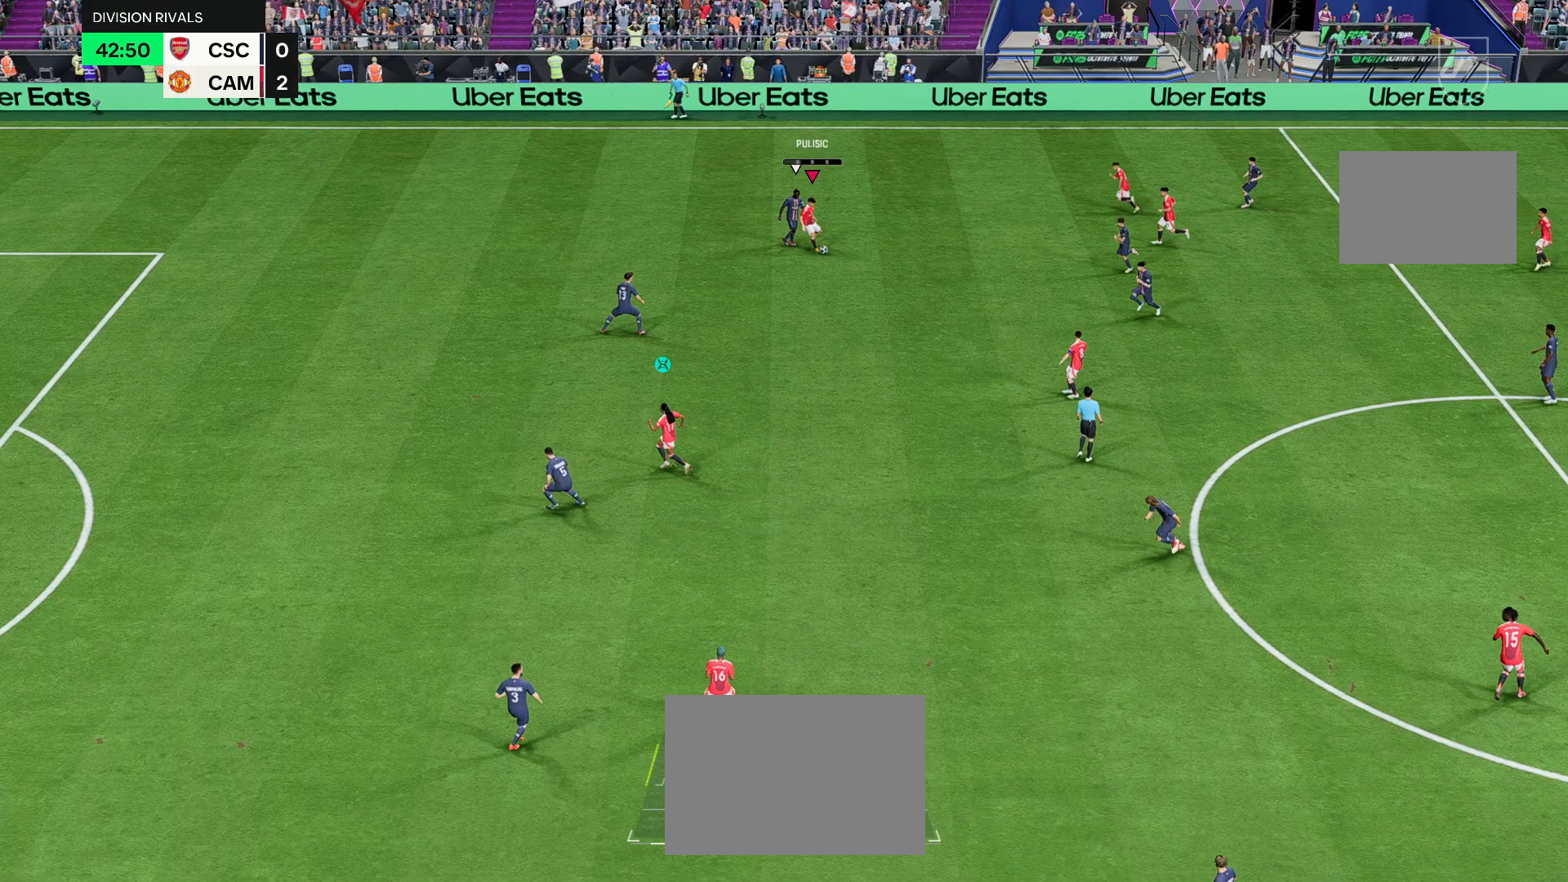
{"buttons": [], "left_stick": "center", "right_stick": "center", "events": [[83, "L1", "up"], [400, "left_stick", "center"]]}
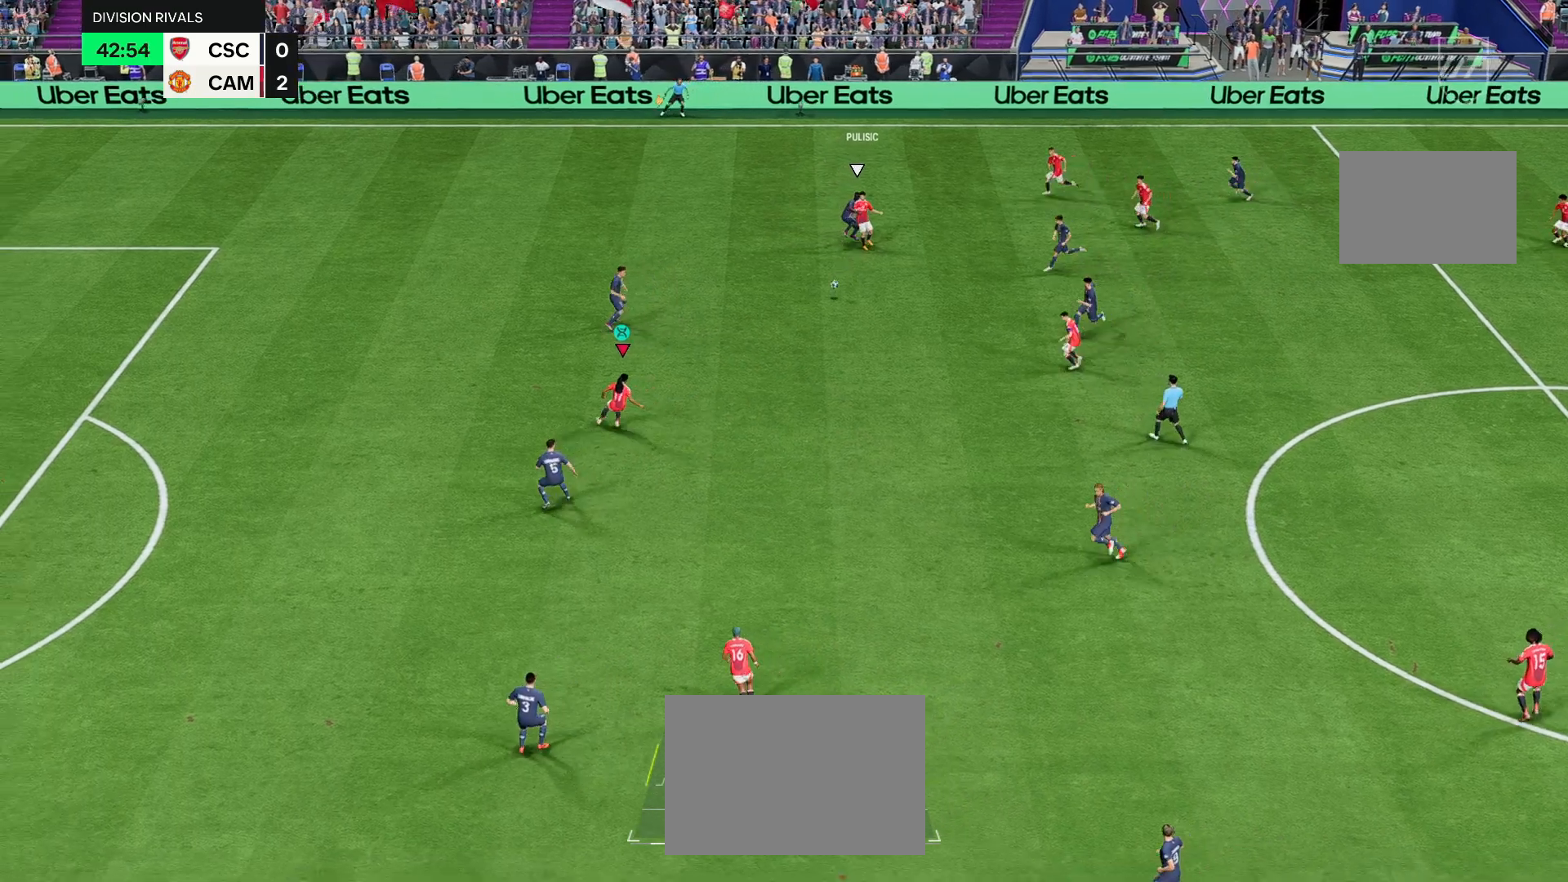
{"buttons": ["R2"], "left_stick": "right", "right_stick": "center", "events": [[17, "left_stick", "down-left"], [150, "left_stick", "right"], [317, "R2", "down"]]}
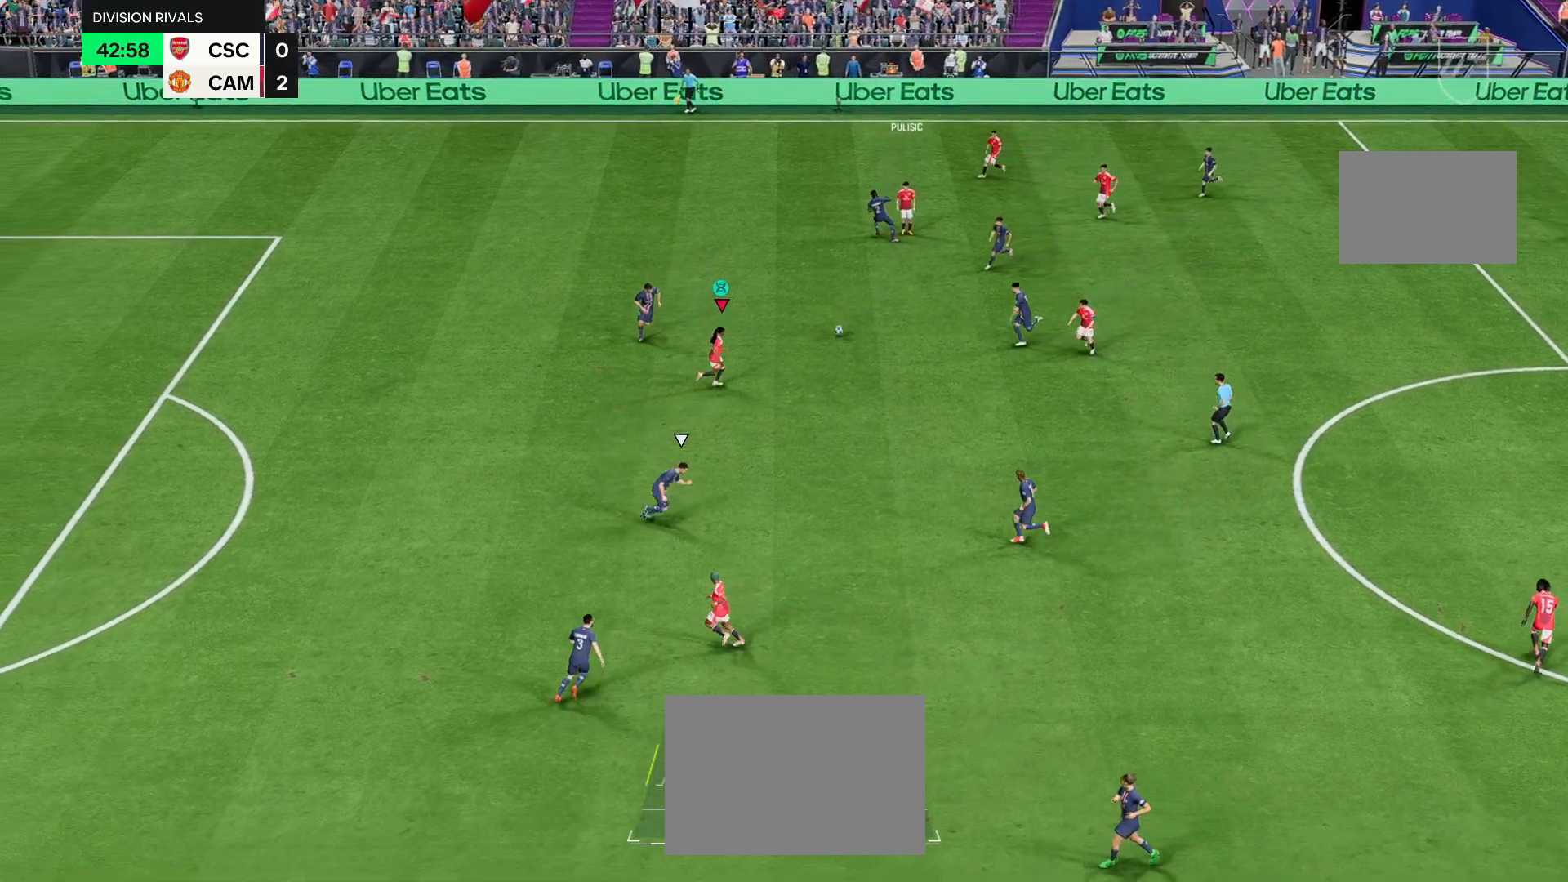
{"buttons": [], "left_stick": "up-left", "right_stick": "center", "events": [[50, "left_stick", "down"], [133, "R2", "up"], [150, "left_stick", "up"], [483, "left_stick", "up-left"]]}
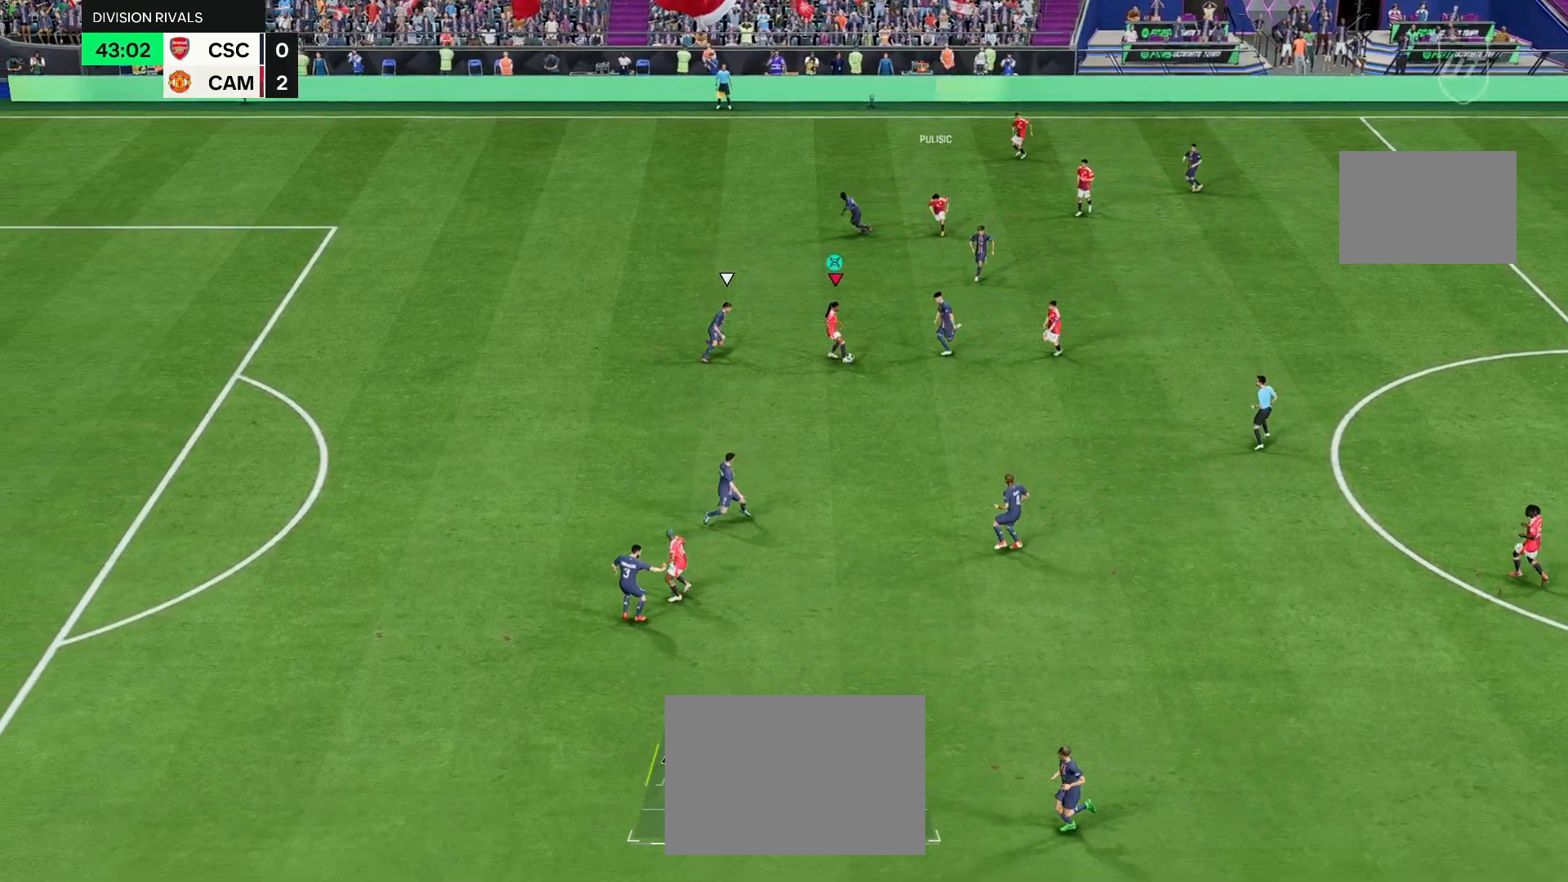
{"buttons": [], "left_stick": "up-right", "right_stick": "center", "events": [[167, "left_stick", "up"], [300, "left_stick", "up-left"], [500, "left_stick", "up-right"]]}
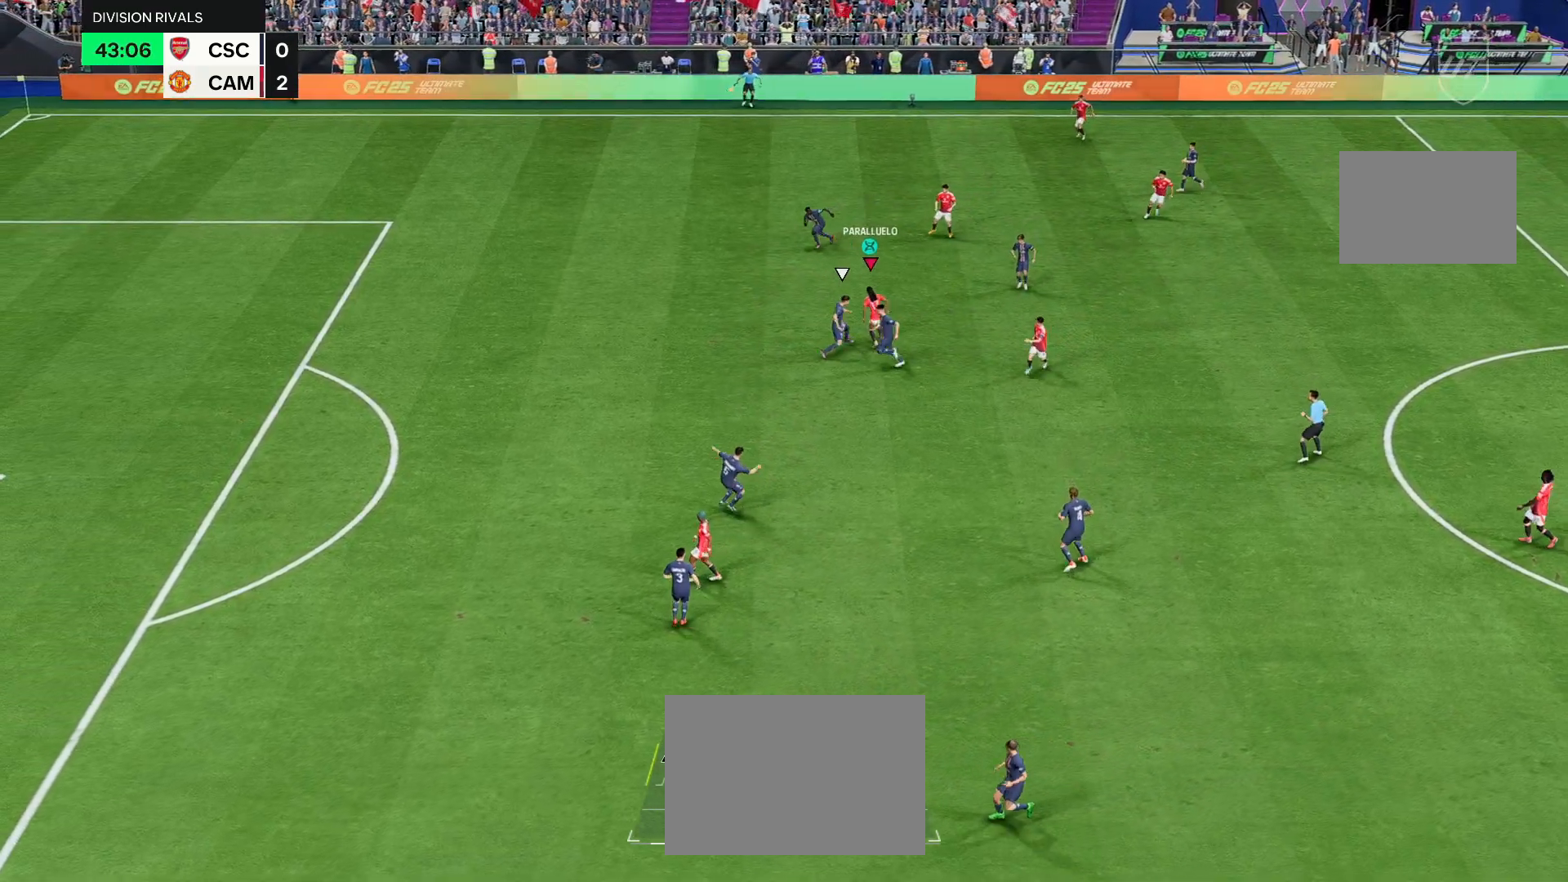
{"buttons": [], "left_stick": "left", "right_stick": "center", "events": [[167, "left_stick", "up-left"], [300, "left_stick", "left"]]}
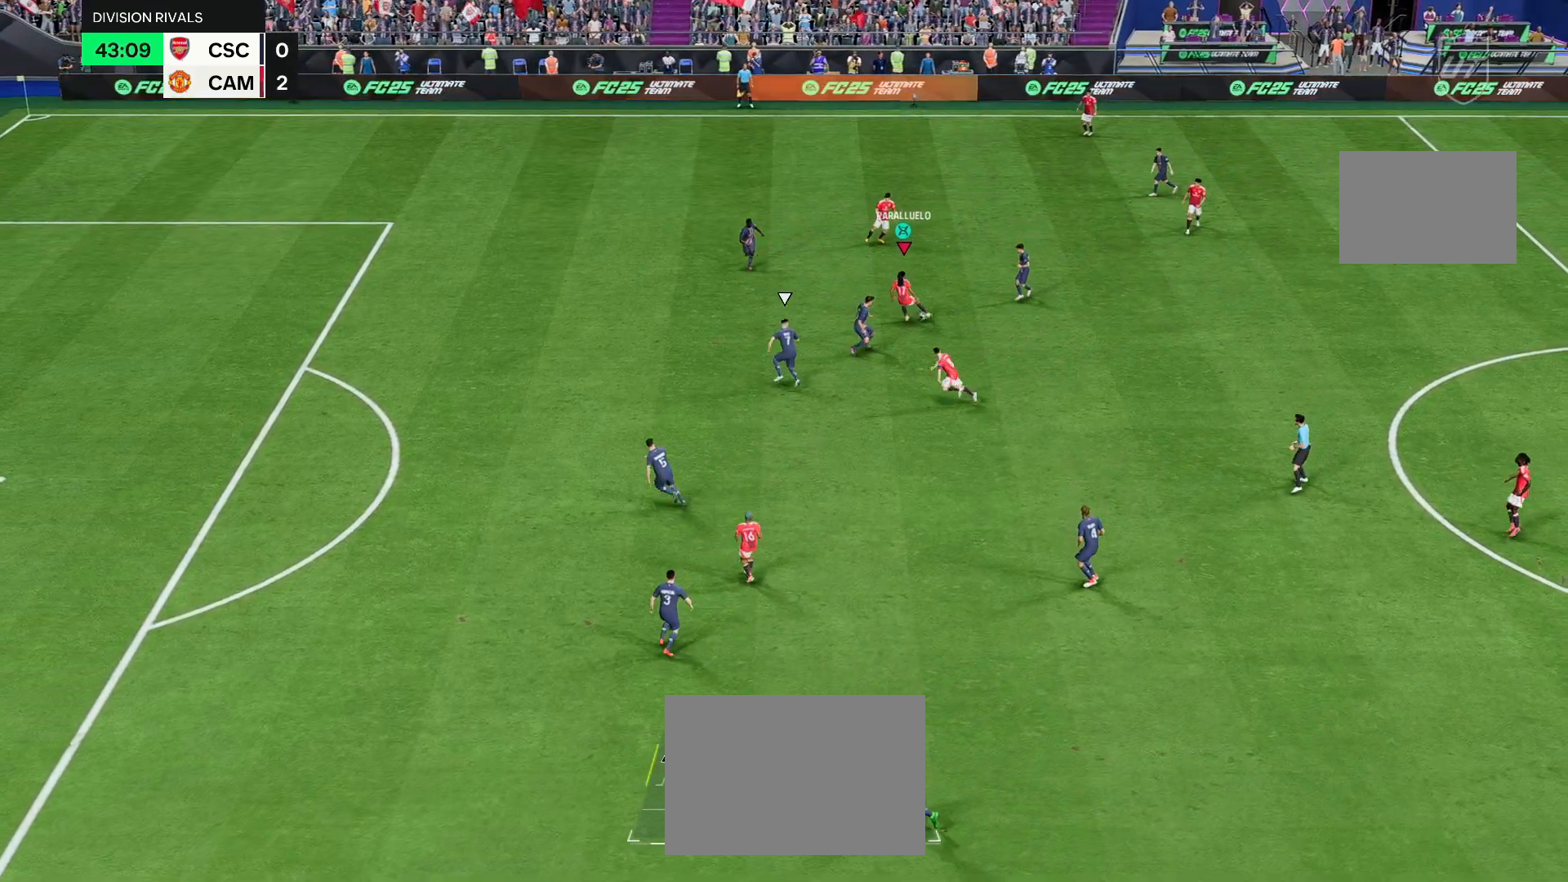
{"buttons": ["R1"], "left_stick": "up", "right_stick": "center", "events": [[100, "left_stick", "up-left"], [367, "left_stick", "up"], [467, "R1", "down"]]}
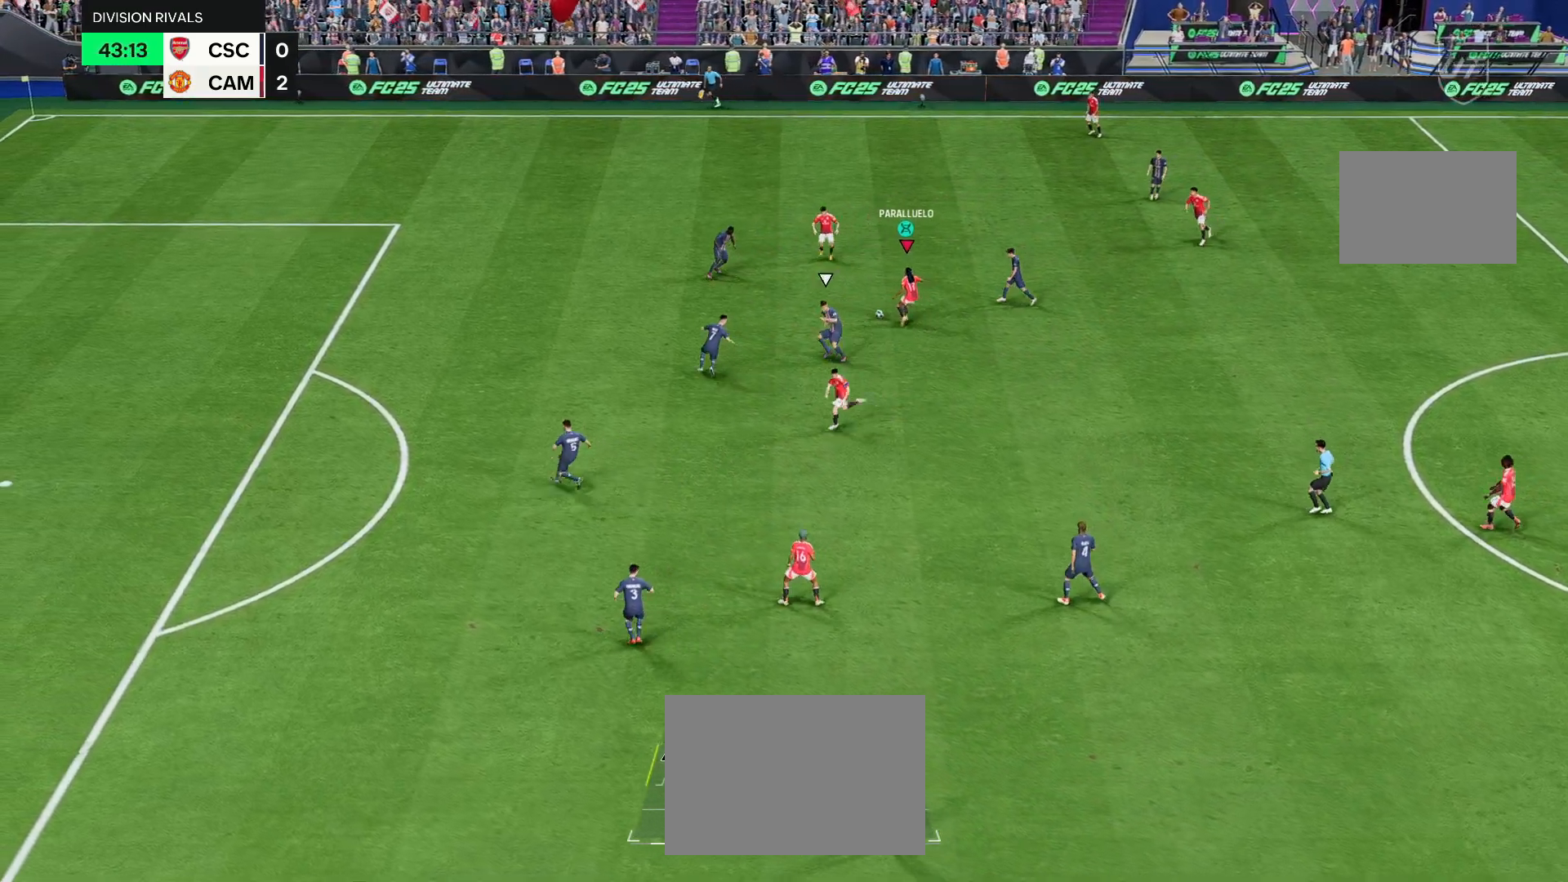
{"buttons": ["TRIANGLE"], "left_stick": "left", "right_stick": "center", "events": [[200, "left_stick", "up-left"], [383, "R1", "up"], [383, "left_stick", "left"], [417, "TRIANGLE", "down"]]}
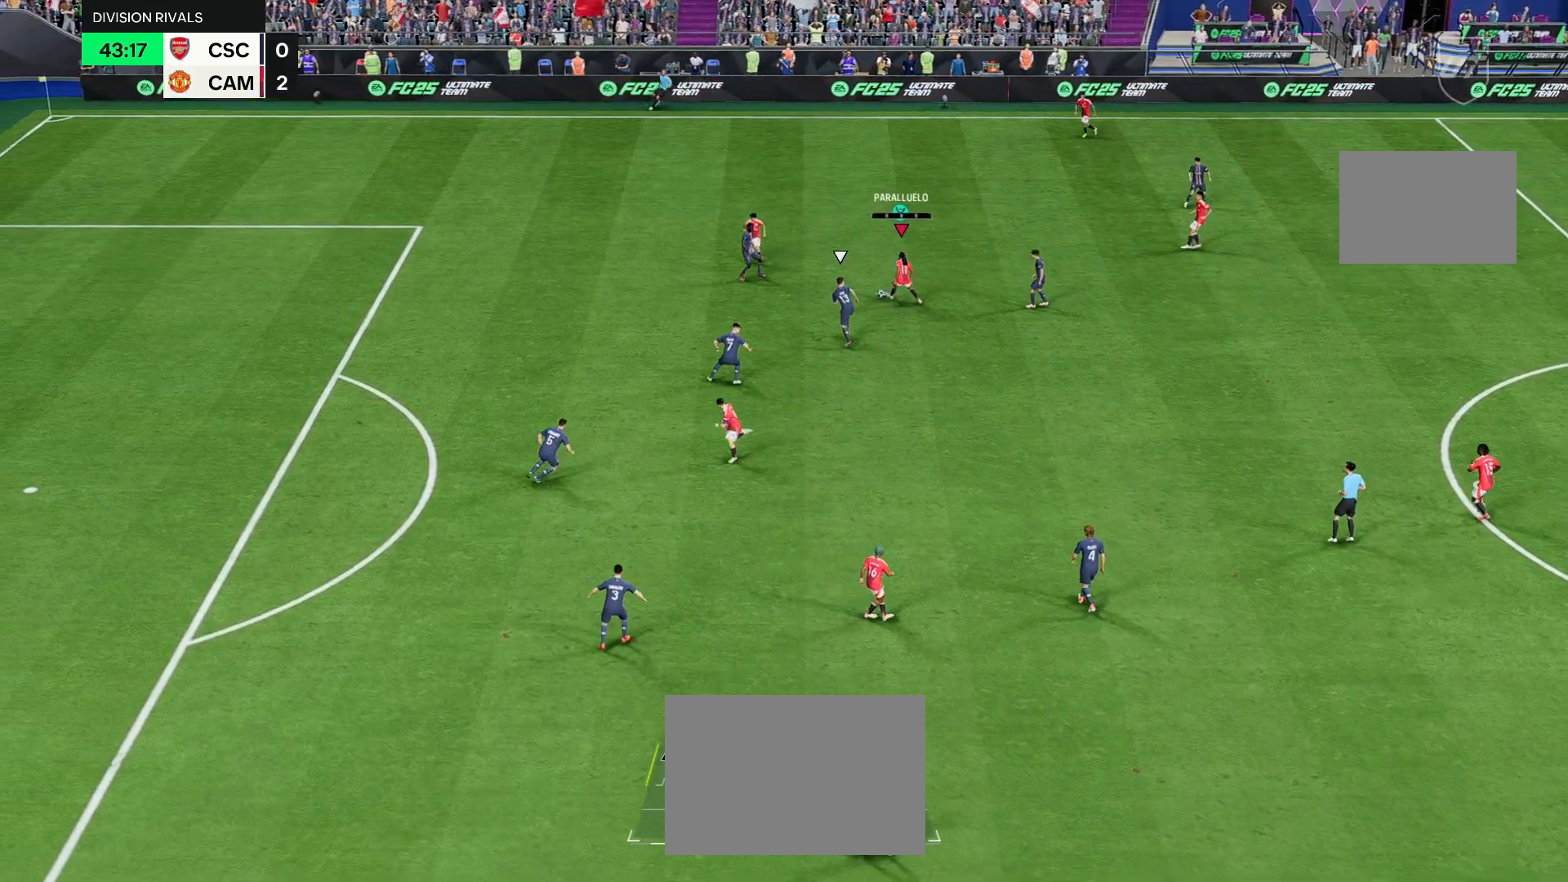
{"buttons": ["R2"], "left_stick": "down-left", "right_stick": "center", "events": [[17, "TRIANGLE", "up"], [33, "left_stick", "down-left"], [383, "R2", "down"]]}
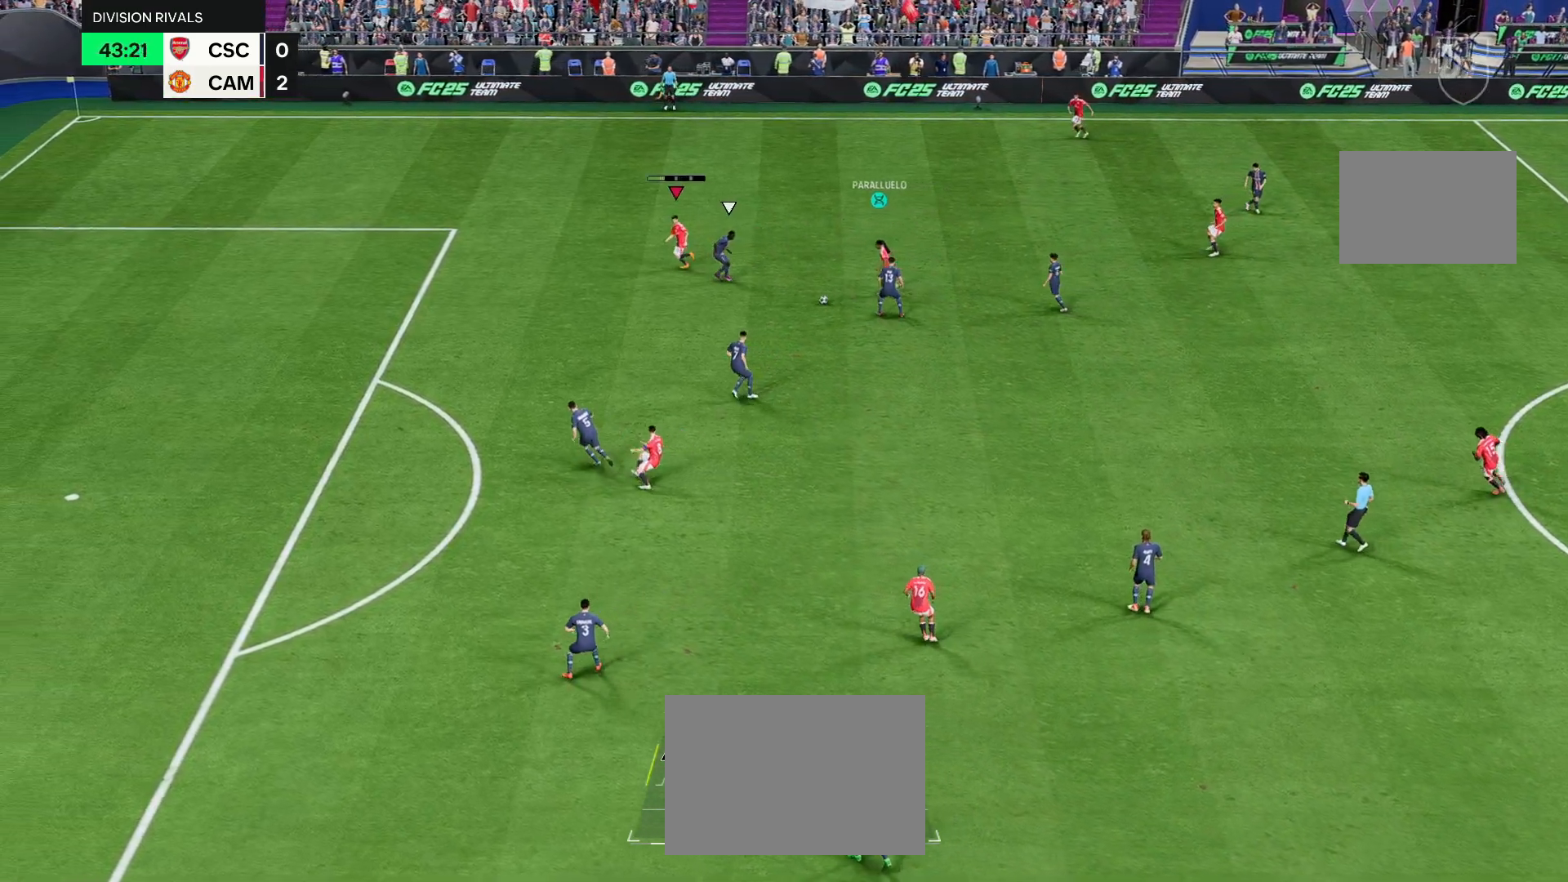
{"buttons": ["R2"], "left_stick": "down-left", "right_stick": "center", "events": []}
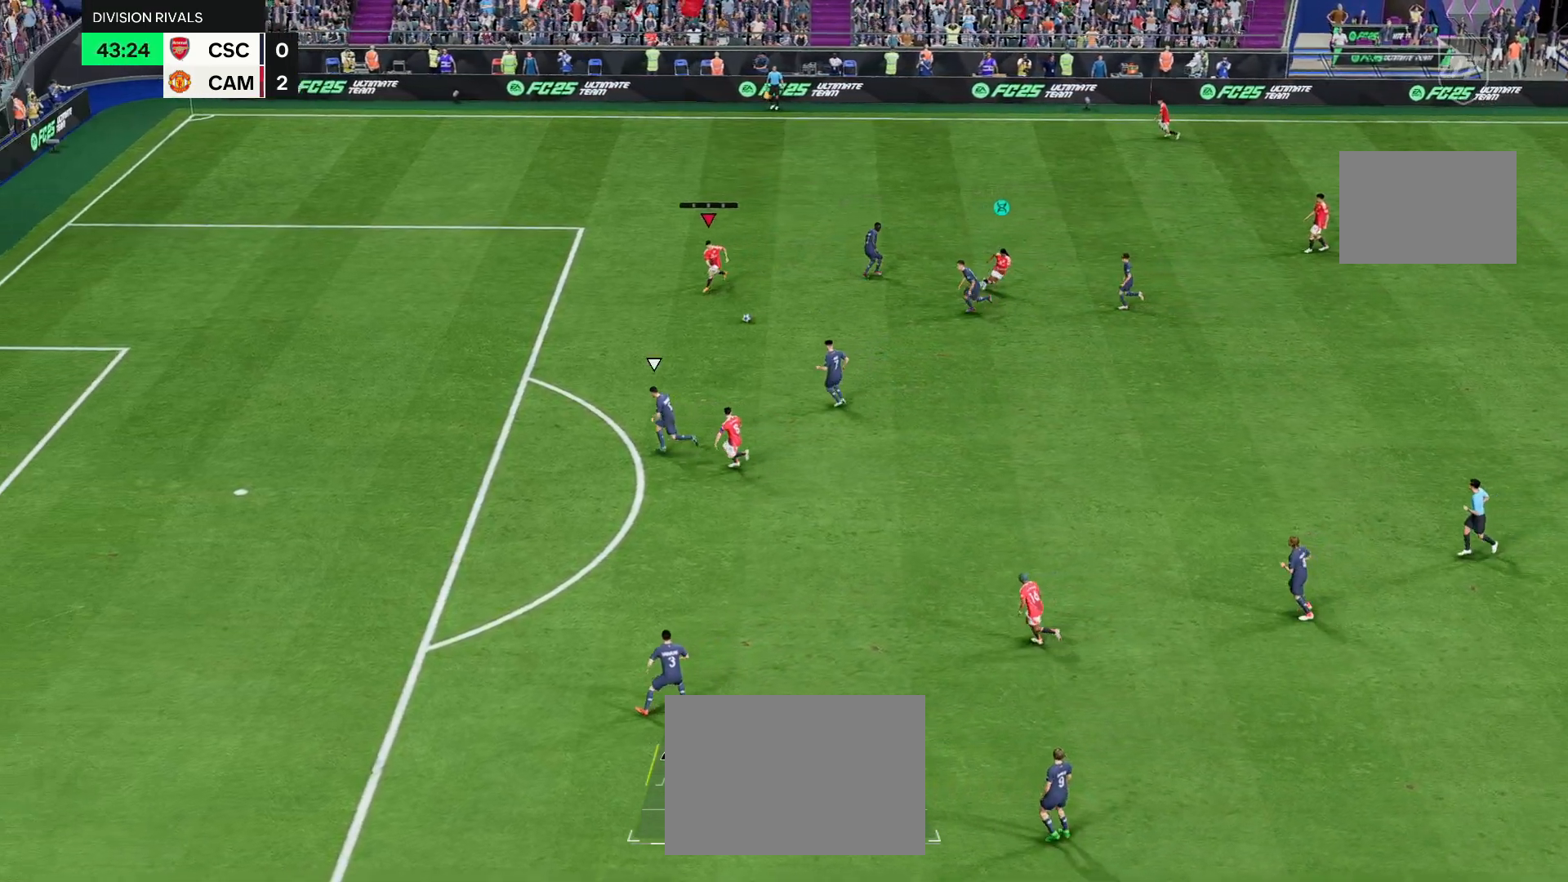
{"buttons": ["R2"], "left_stick": "left", "right_stick": "center", "events": [[467, "left_stick", "left"]]}
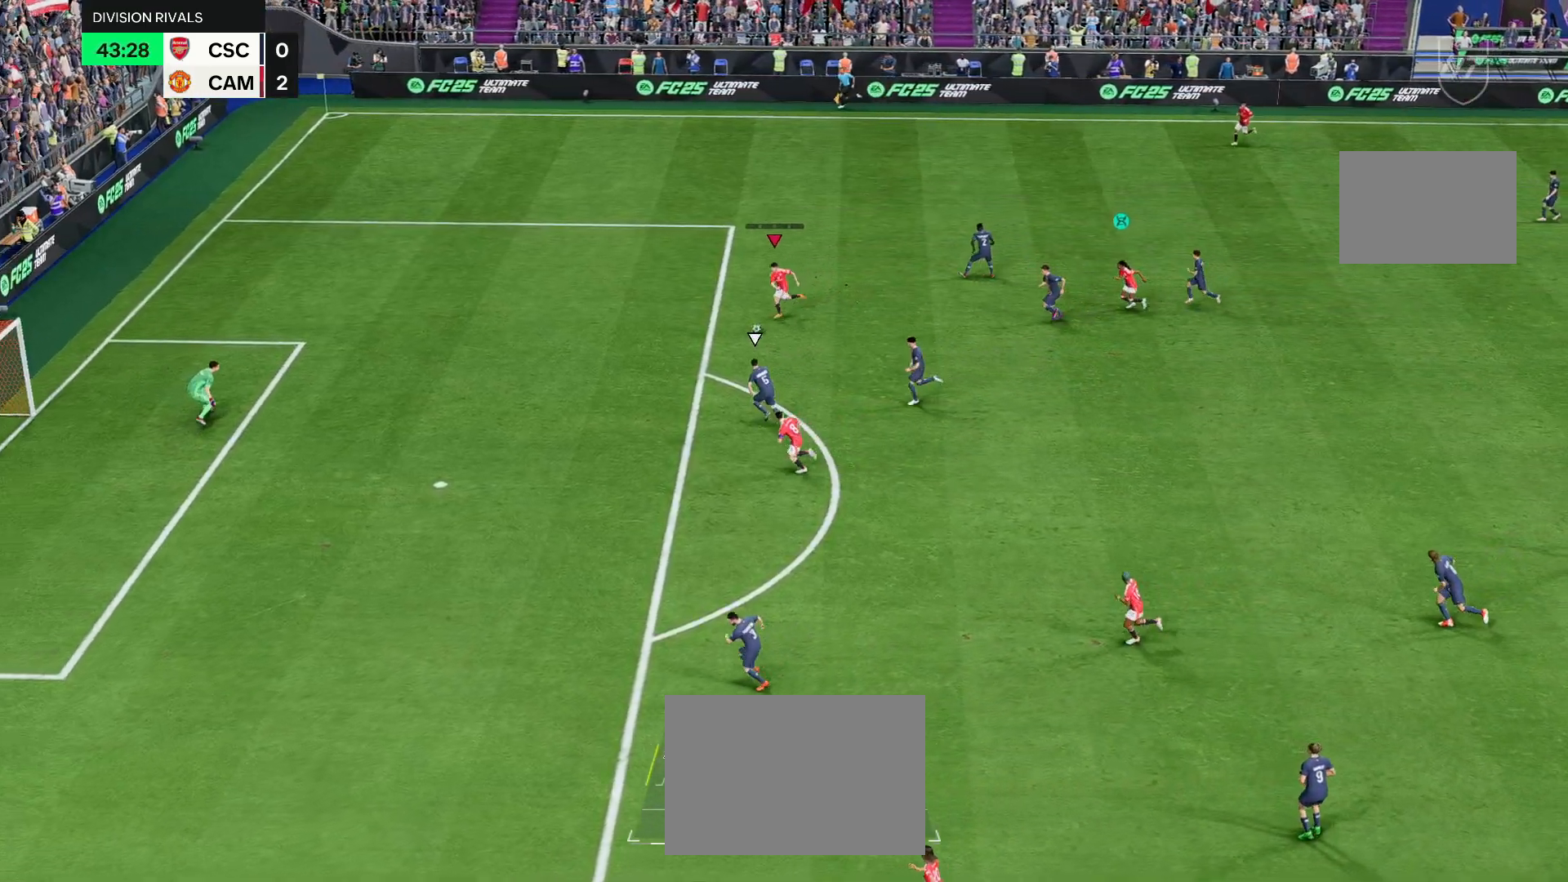
{"buttons": ["CIRCLE"], "left_stick": "left", "right_stick": "center", "events": [[267, "R2", "up"], [467, "CIRCLE", "down"]]}
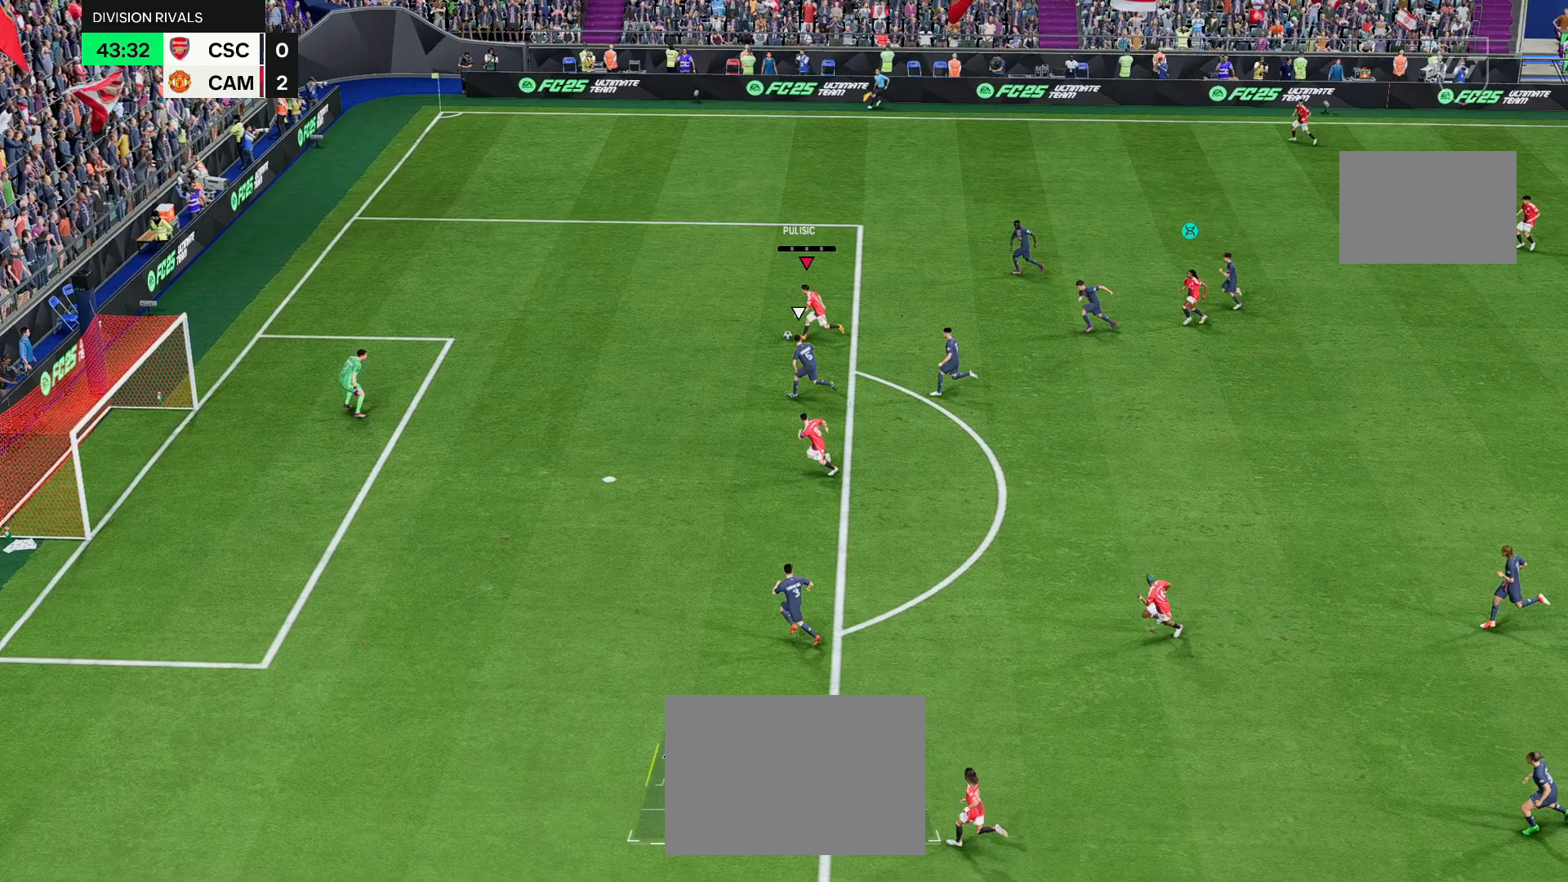
{"buttons": [], "left_stick": "down", "right_stick": "center", "events": [[100, "left_stick", "down"], [167, "CIRCLE", "up"]]}
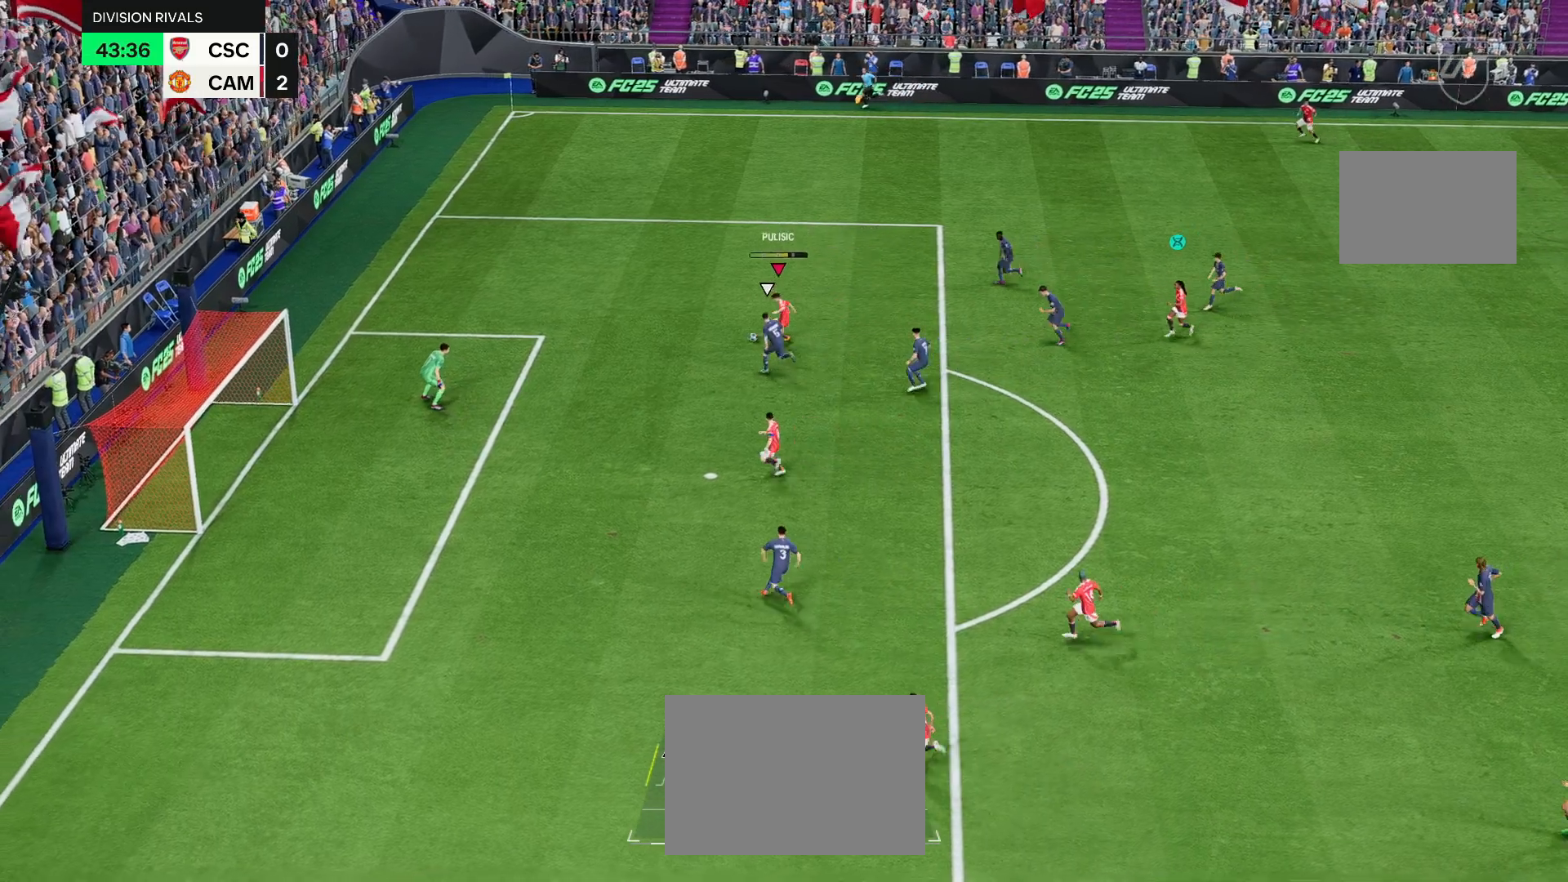
{"buttons": [], "left_stick": "center", "right_stick": "center", "events": [[267, "left_stick", "center"]]}